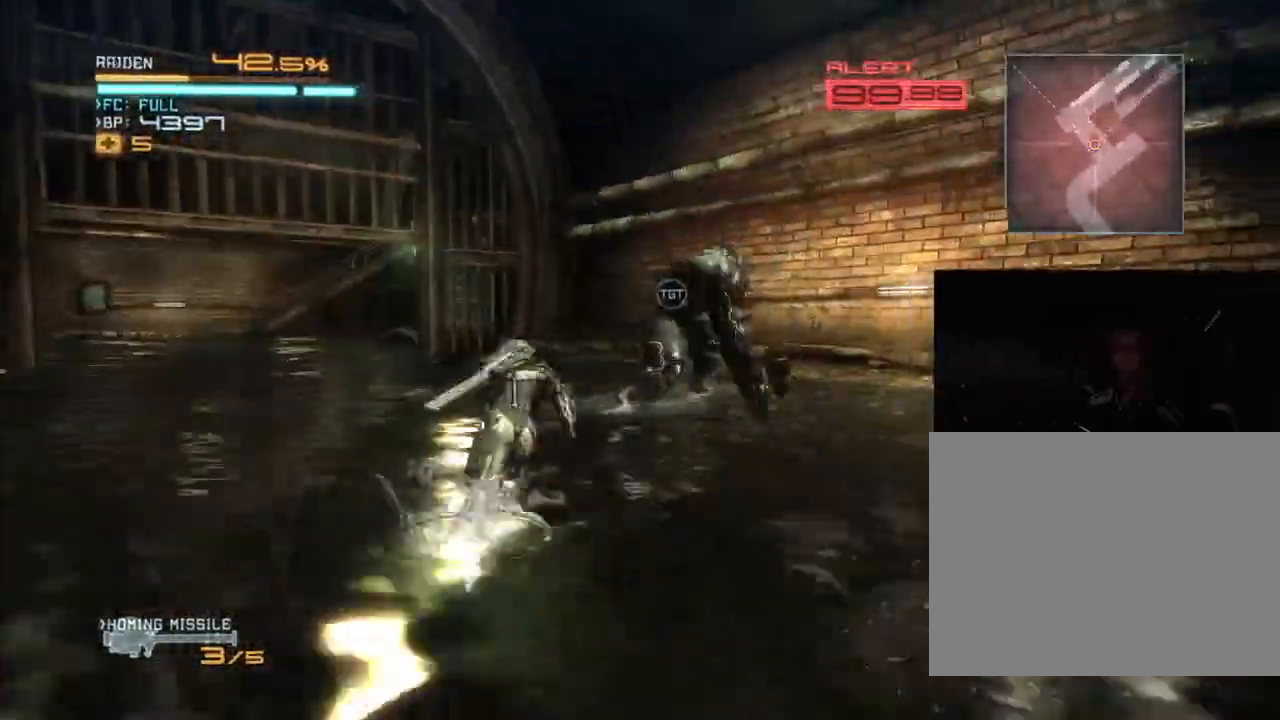
Gameplay with a controller (Xbox layout); each line is a JSON object with the inputs held at the frame after it (dt_ms = milliseconds from this image to that frame). "events" lists button and stick changes between this image and that frame as [ms after this image, input, new state], when the widget could be followed in between. Not read: B DPAD_DOWN DPAD_RIGHT HOME L3 R3.
{"dt_ms": 500, "buttons": ["R2"], "left_stick": "up-left", "right_stick": "center", "events": [[67, "X", "down"], [67, "left_stick", "up-right"], [167, "X", "up"], [267, "X", "down"], [333, "X", "up"], [367, "left_stick", "up"], [467, "left_stick", "up-left"]]}
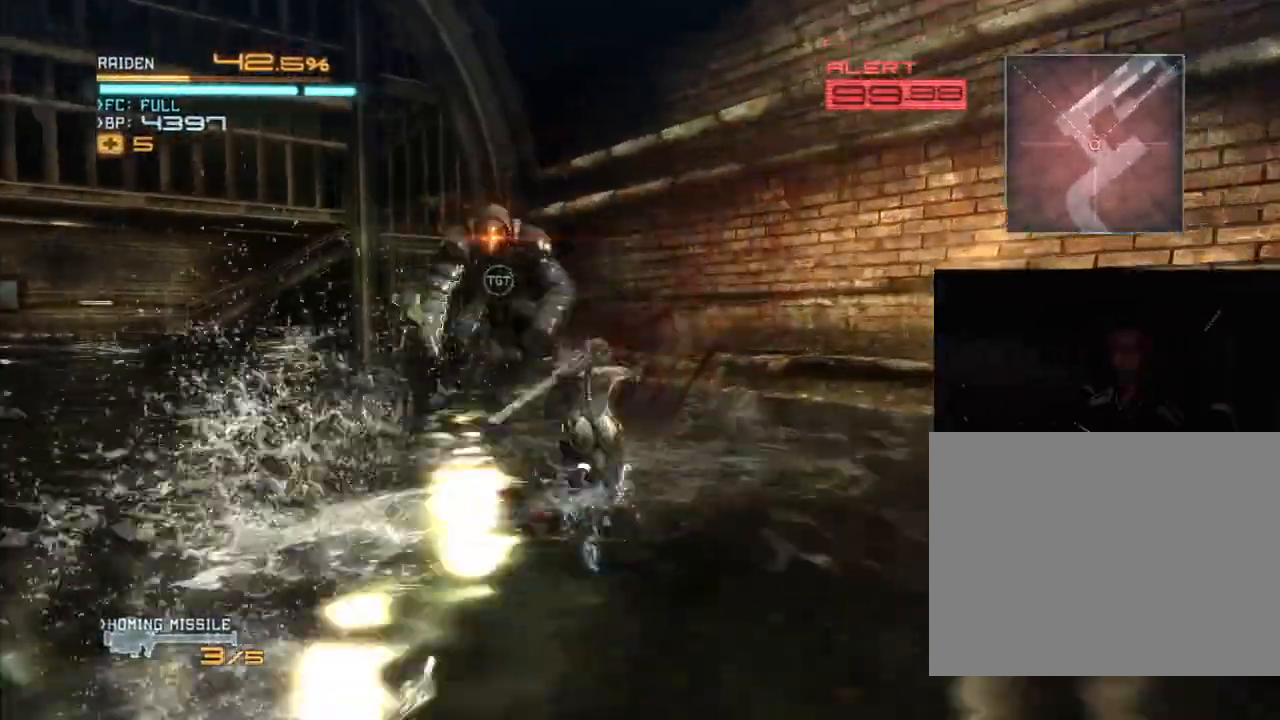
{"dt_ms": 1000, "buttons": ["R2"], "left_stick": "right", "right_stick": "center"}
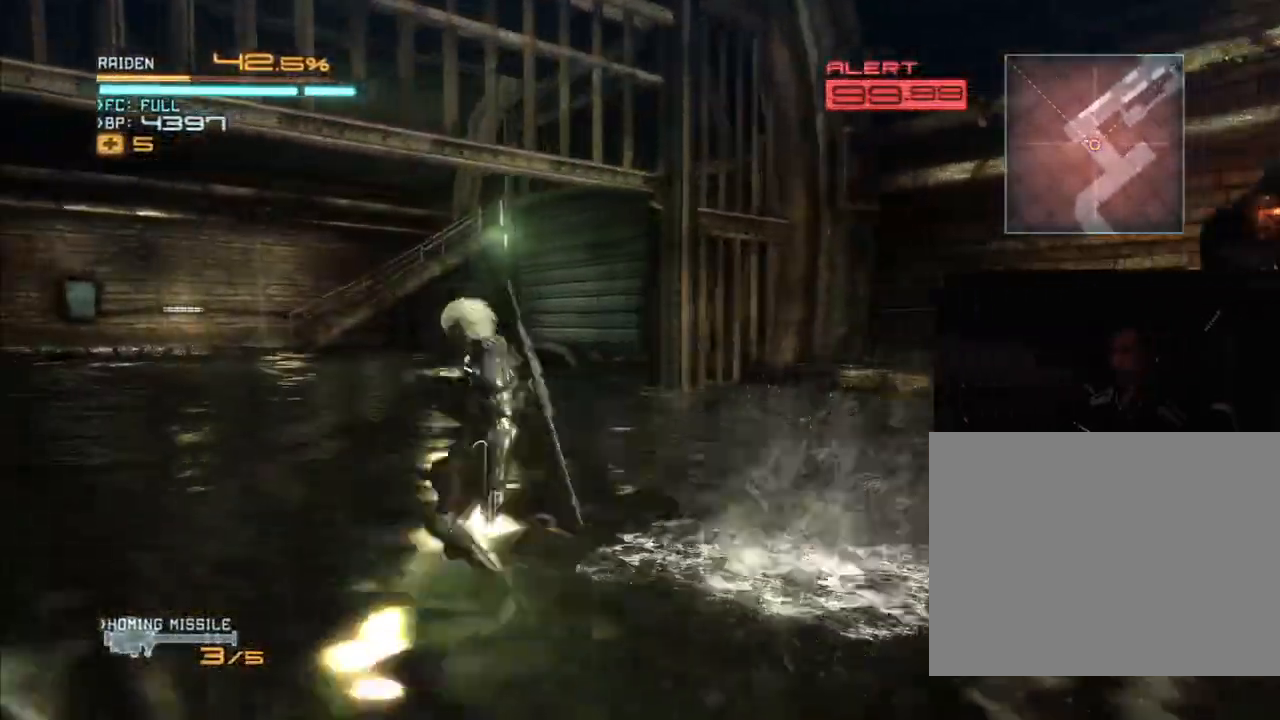
{"dt_ms": 500, "buttons": ["R2"], "left_stick": "down-right", "right_stick": "center", "events": [[367, "X", "down"], [400, "left_stick", "down-right"], [433, "X", "up"]]}
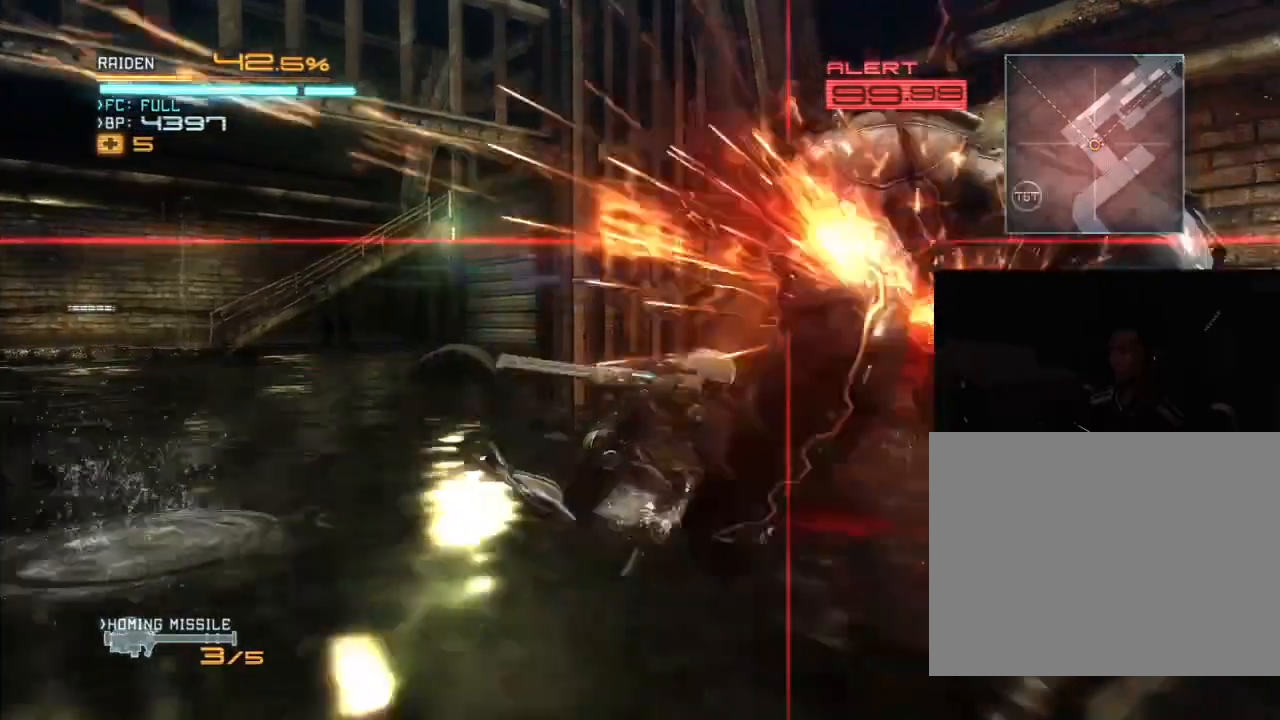
{"dt_ms": 500, "buttons": ["X", "R2"], "left_stick": "down", "right_stick": "center", "events": [[33, "X", "down"], [67, "left_stick", "down"], [100, "X", "up"], [200, "X", "down"], [267, "X", "up"], [333, "X", "down"], [400, "X", "up"], [500, "X", "down"]]}
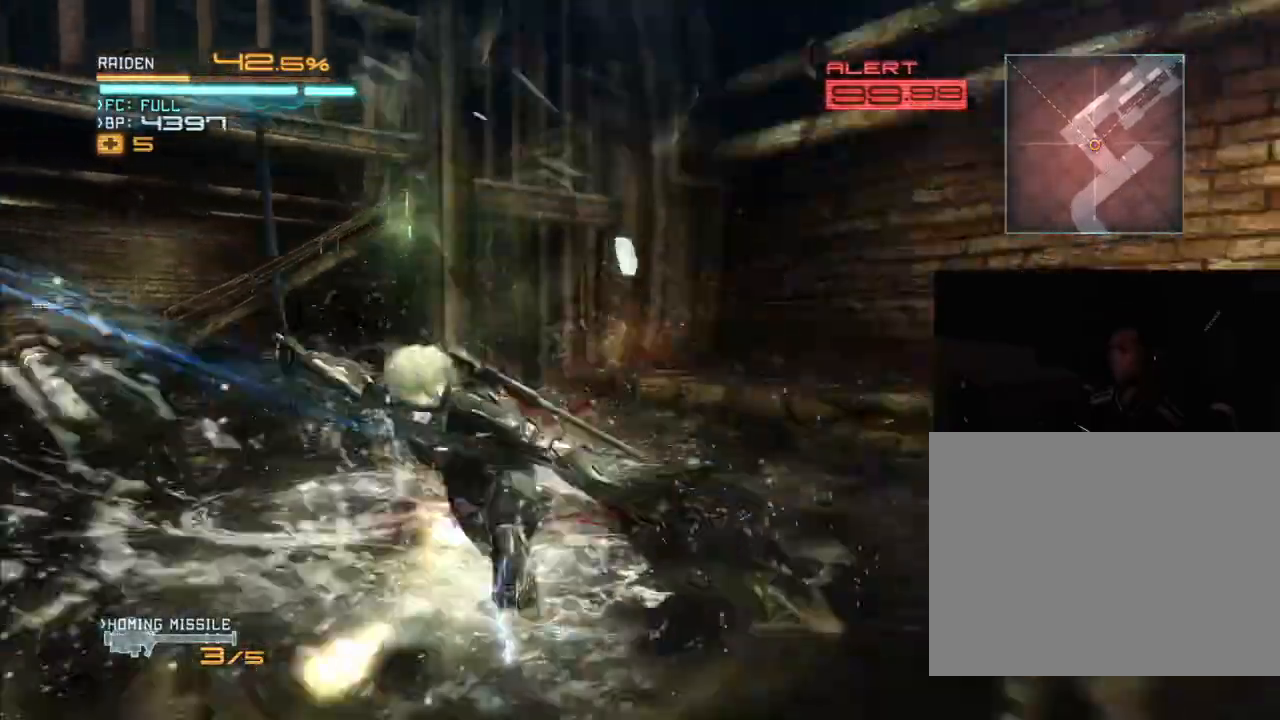
{"dt_ms": 1000, "buttons": ["X", "R2"], "left_stick": "down-right", "right_stick": "center", "events": [[67, "X", "up"], [200, "X", "down"], [300, "X", "up"], [433, "A", "down"], [567, "A", "up"], [733, "A", "down"], [833, "A", "up"], [967, "X", "down"], [967, "left_stick", "down-right"]]}
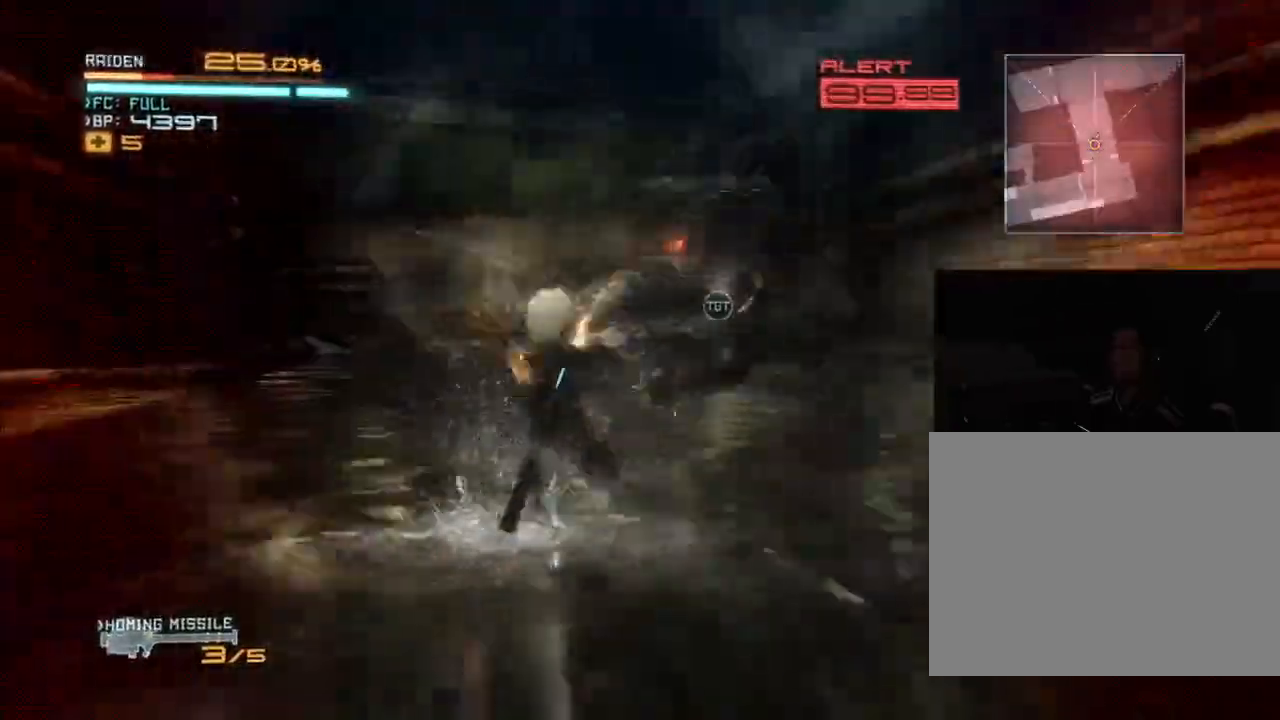
{"dt_ms": 500, "buttons": ["Y", "R2"], "left_stick": "up-right", "right_stick": "center", "events": [[33, "X", "up"], [33, "left_stick", "right"], [133, "X", "down"], [167, "left_stick", "up-right"], [200, "X", "up"], [333, "Y", "down"], [400, "Y", "up"], [500, "Y", "down"]]}
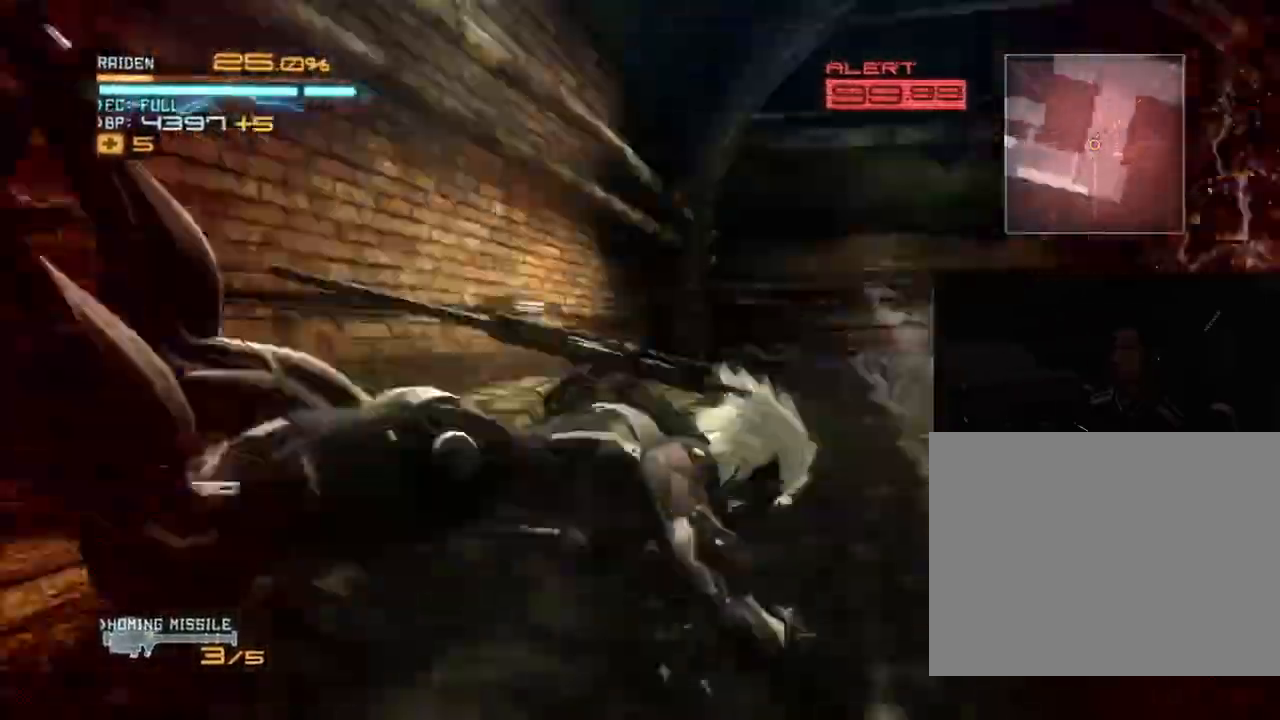
{"dt_ms": 500, "buttons": ["R2"], "left_stick": "up-right", "right_stick": "right", "events": [[100, "Y", "up"], [167, "Y", "down"], [267, "Y", "up"], [500, "right_stick", "right"]]}
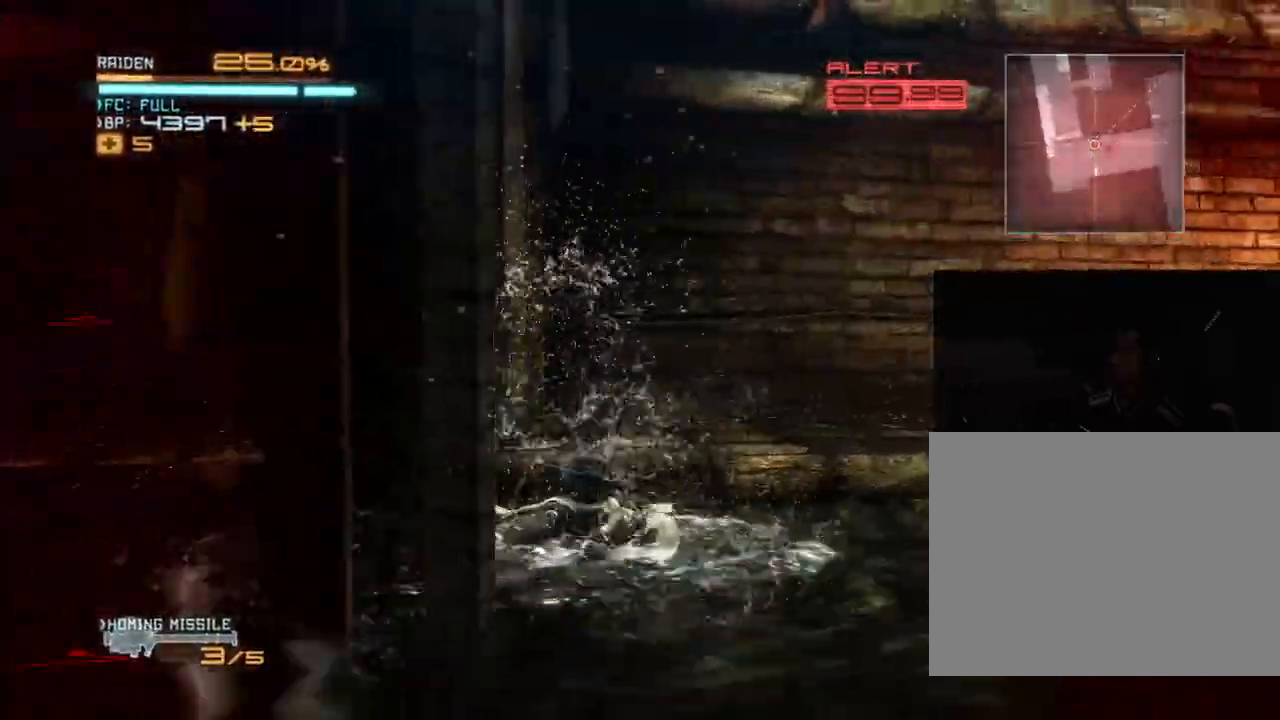
{"dt_ms": 500, "buttons": ["R2"], "left_stick": "right", "right_stick": "center", "events": [[133, "left_stick", "right"], [167, "A", "down"], [167, "right_stick", "center"], [267, "A", "up"], [367, "A", "down"], [433, "A", "up"]]}
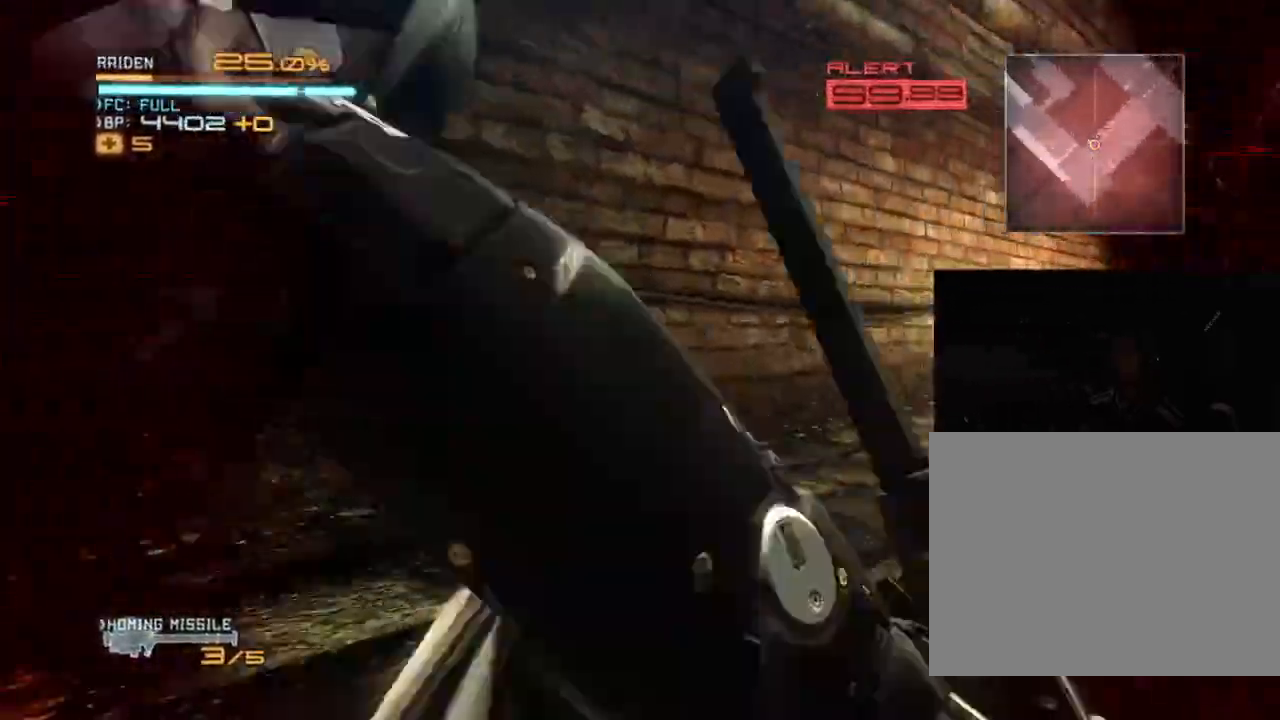
{"dt_ms": 500, "buttons": ["R2"], "left_stick": "right", "right_stick": "center", "events": [[33, "A", "down"], [100, "A", "up"], [200, "left_stick", "up-right"], [433, "left_stick", "right"]]}
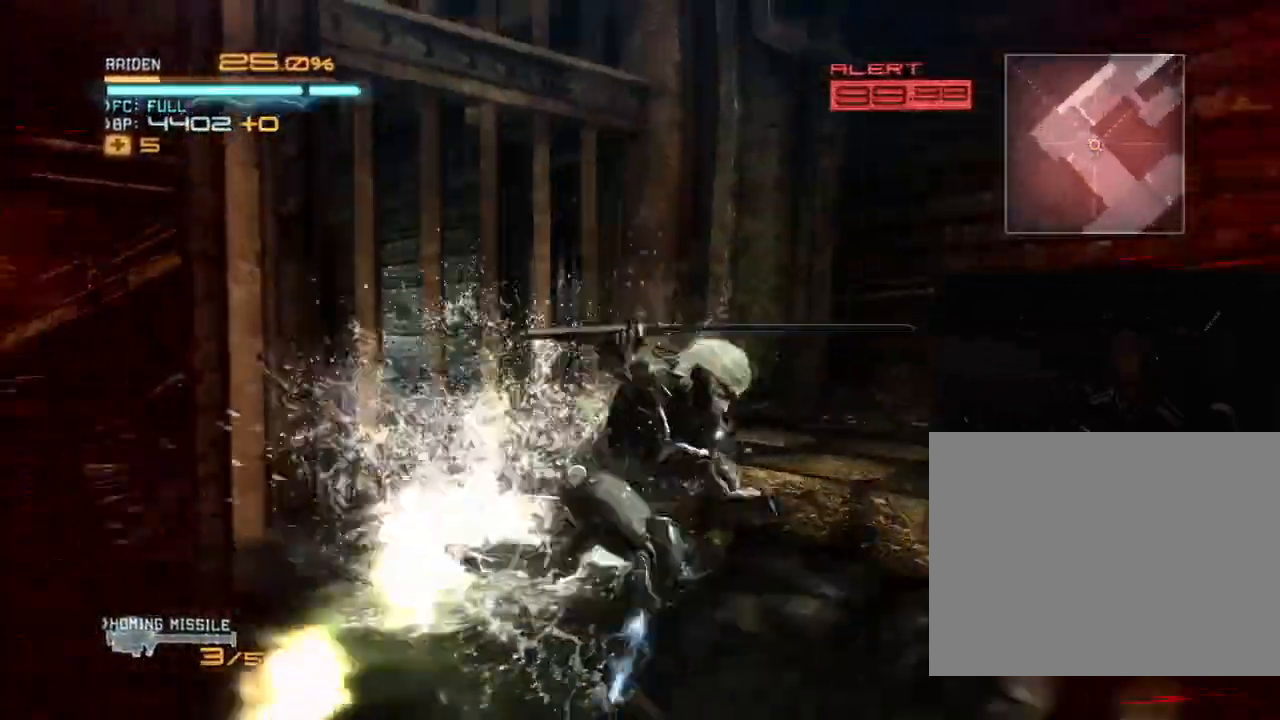
{"dt_ms": 500, "buttons": ["R2"], "left_stick": "down", "right_stick": "center"}
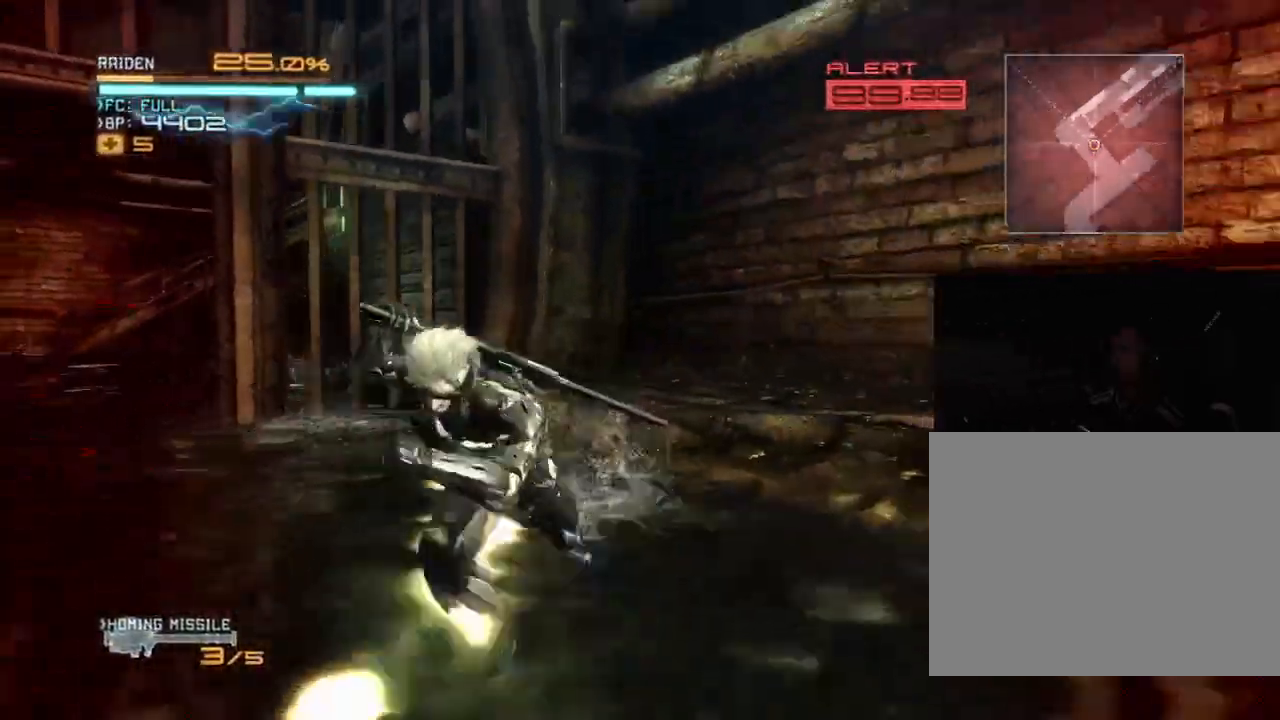
{"dt_ms": 500, "buttons": ["R2"], "left_stick": "down-left", "right_stick": "center", "events": [[100, "X", "down"], [167, "X", "up"], [267, "X", "down"], [333, "X", "up"], [400, "X", "down"], [467, "X", "up"], [500, "left_stick", "down-left"]]}
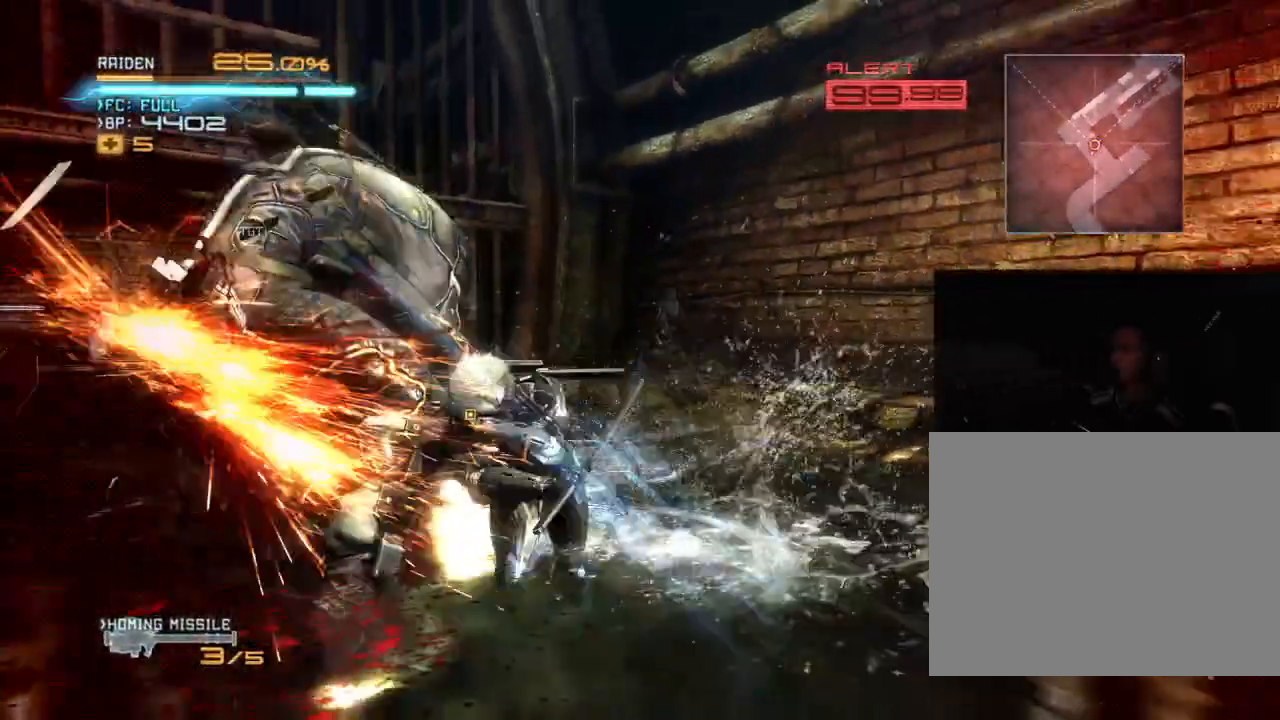
{"dt_ms": 500, "buttons": ["R2"], "left_stick": "right", "right_stick": "center", "events": [[33, "X", "down"], [133, "X", "up"], [200, "Y", "down"], [233, "left_stick", "up"], [300, "Y", "up"], [367, "Y", "down"], [467, "Y", "up"], [467, "left_stick", "right"]]}
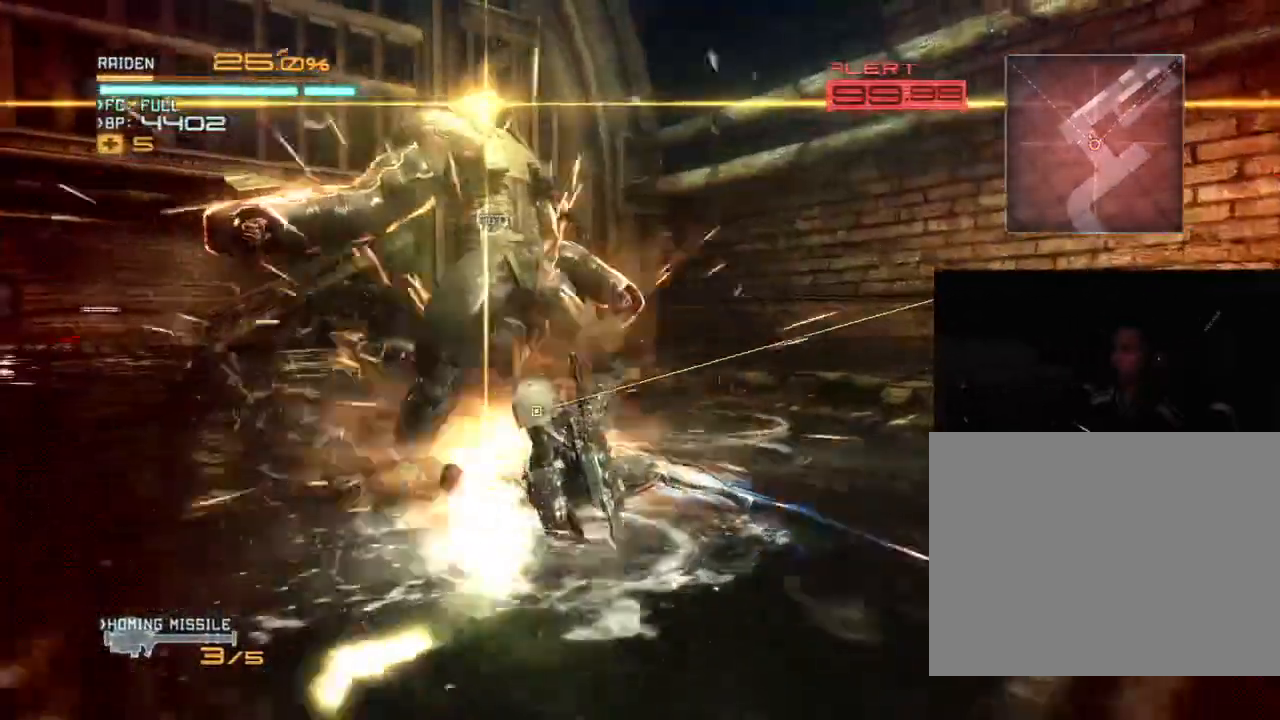
{"dt_ms": 500, "buttons": ["R2"], "left_stick": "down-left", "right_stick": "center", "events": [[33, "Y", "down"], [100, "Y", "up"], [167, "Y", "down"], [200, "Y", "up"], [200, "left_stick", "down-left"], [333, "A", "down"], [467, "A", "up"]]}
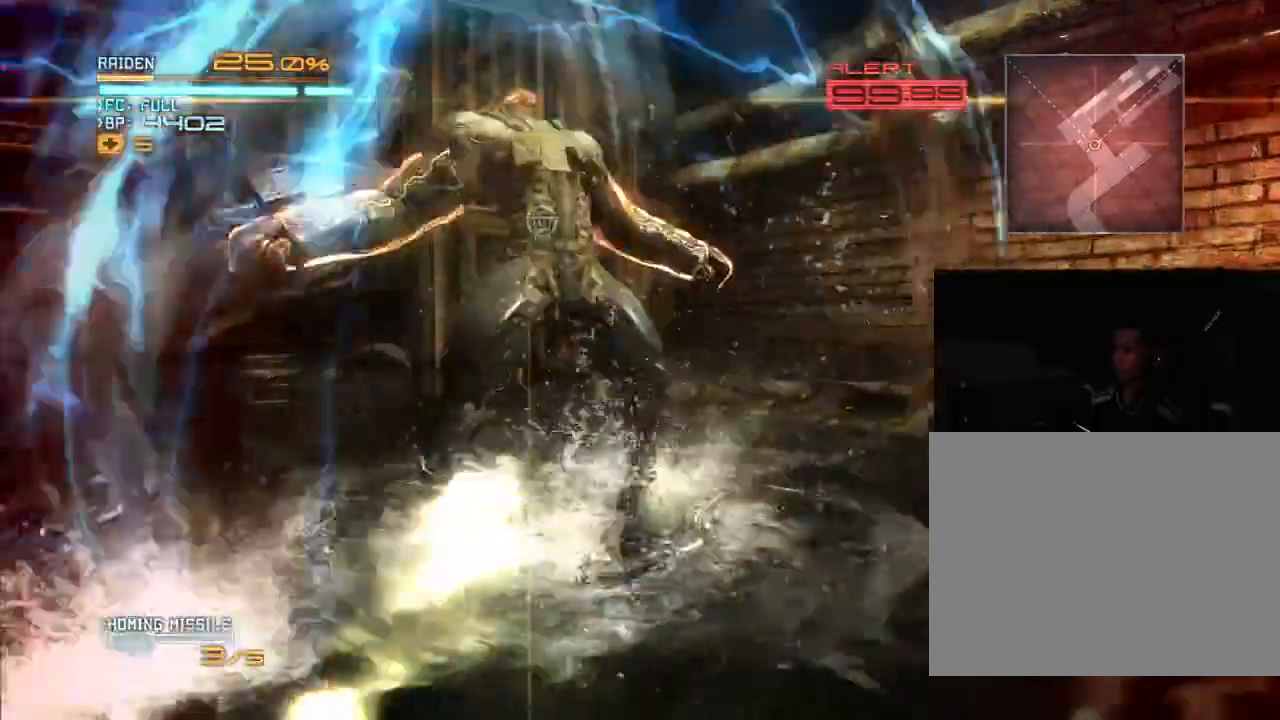
{"dt_ms": 500, "buttons": ["R2"], "left_stick": "down-left", "right_stick": "center", "events": [[33, "A", "down"], [100, "A", "up"], [167, "A", "down"], [267, "A", "up"], [367, "A", "down"], [467, "A", "up"]]}
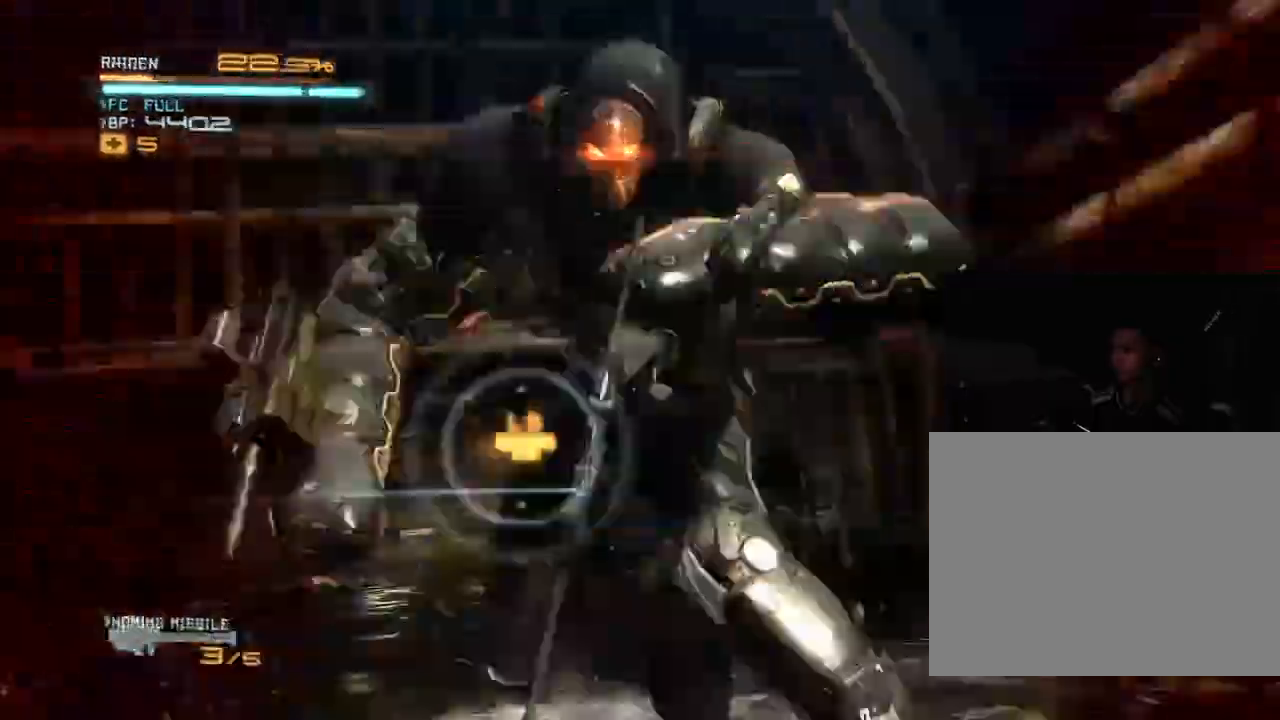
{"dt_ms": 500, "buttons": ["R2"], "left_stick": "up", "right_stick": "center", "events": [[33, "A", "down"], [133, "A", "up"], [200, "A", "down"], [300, "A", "up"], [367, "X", "down"], [433, "X", "up"], [500, "left_stick", "up"]]}
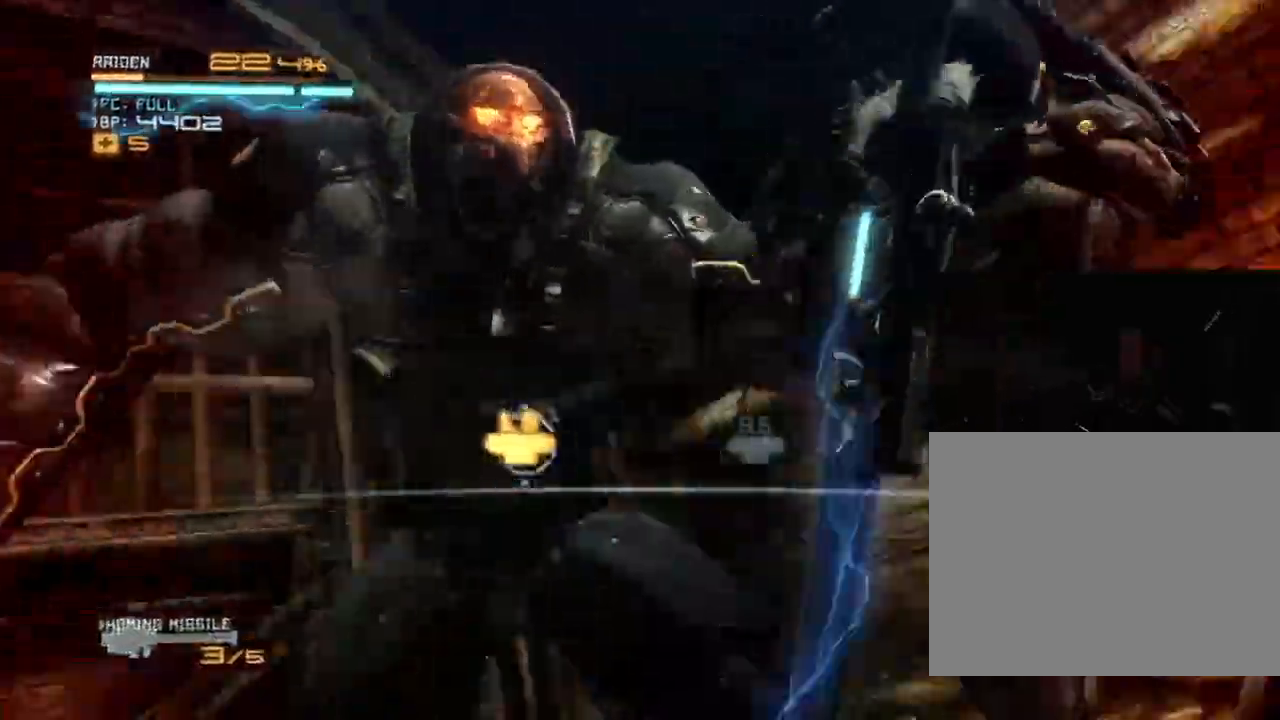
{"dt_ms": 500, "buttons": ["R2"], "left_stick": "down-right", "right_stick": "center", "events": [[133, "left_stick", "left"], [200, "left_stick", "right"], [300, "left_stick", "down-right"], [433, "left_stick", "up-left"], [500, "left_stick", "down-right"]]}
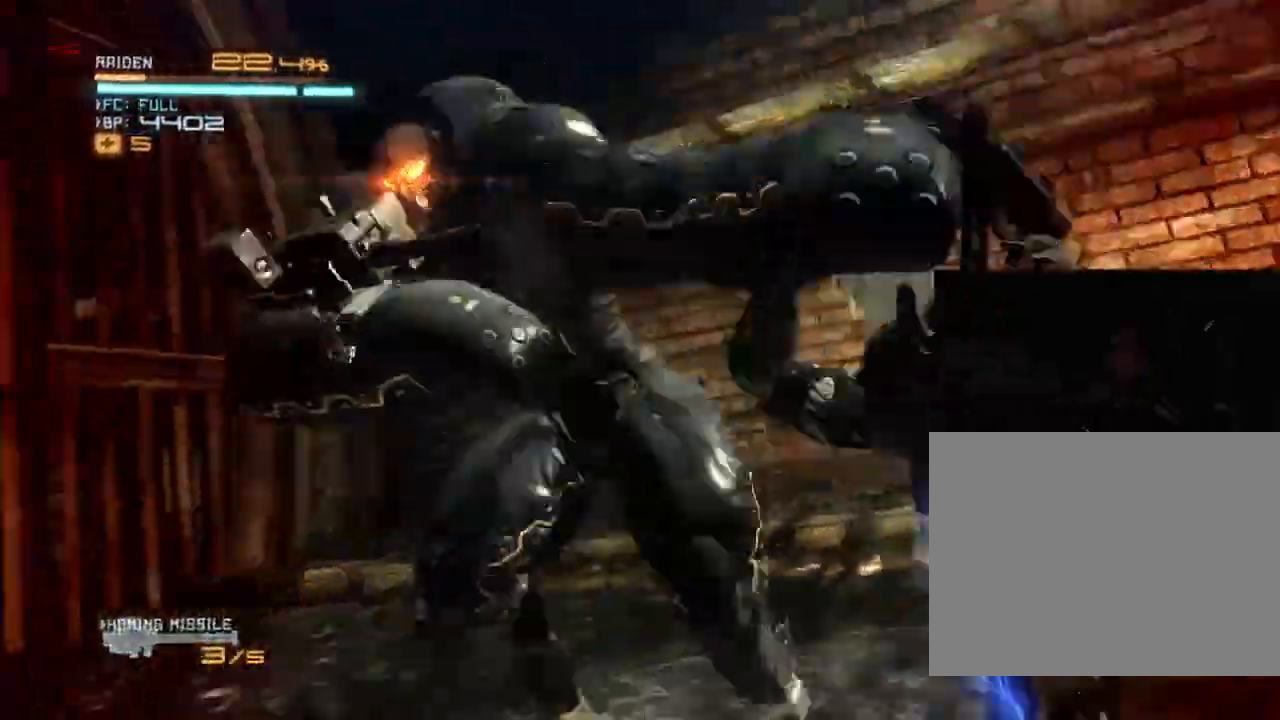
{"dt_ms": 1000, "buttons": ["R2"], "left_stick": "down-right", "right_stick": "center"}
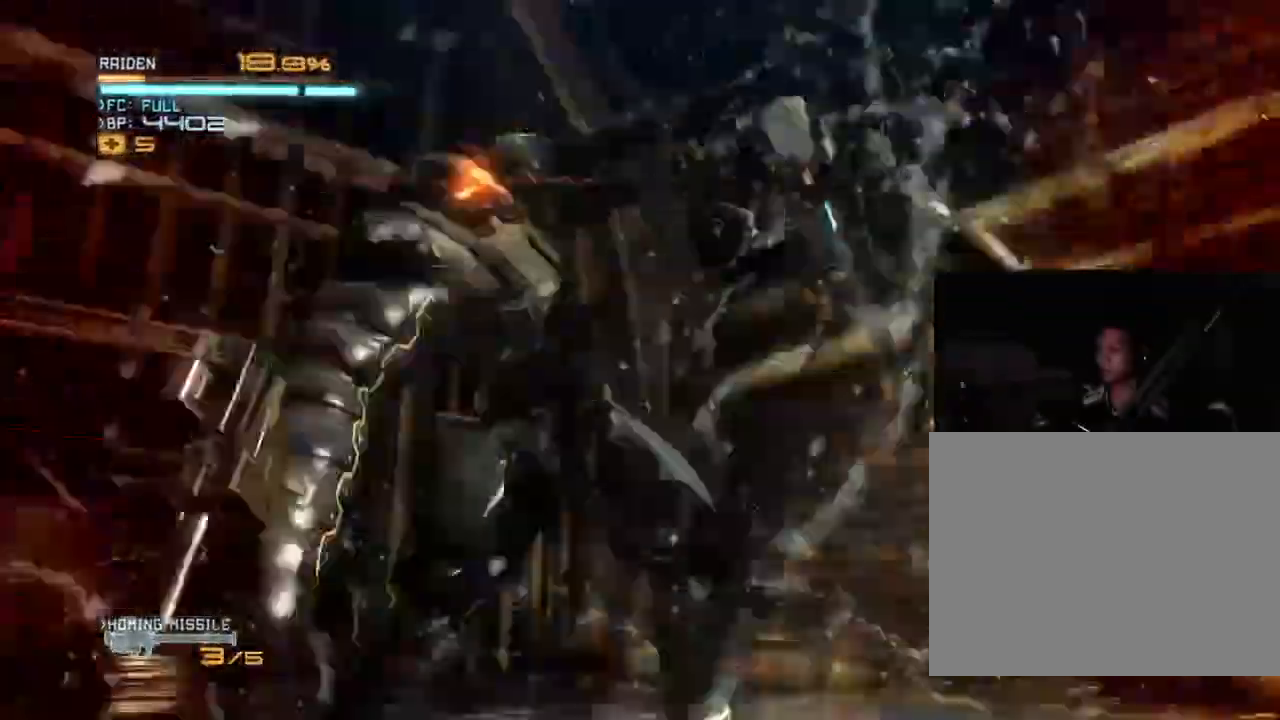
{"dt_ms": 1000, "buttons": ["R2"], "left_stick": "center", "right_stick": "center"}
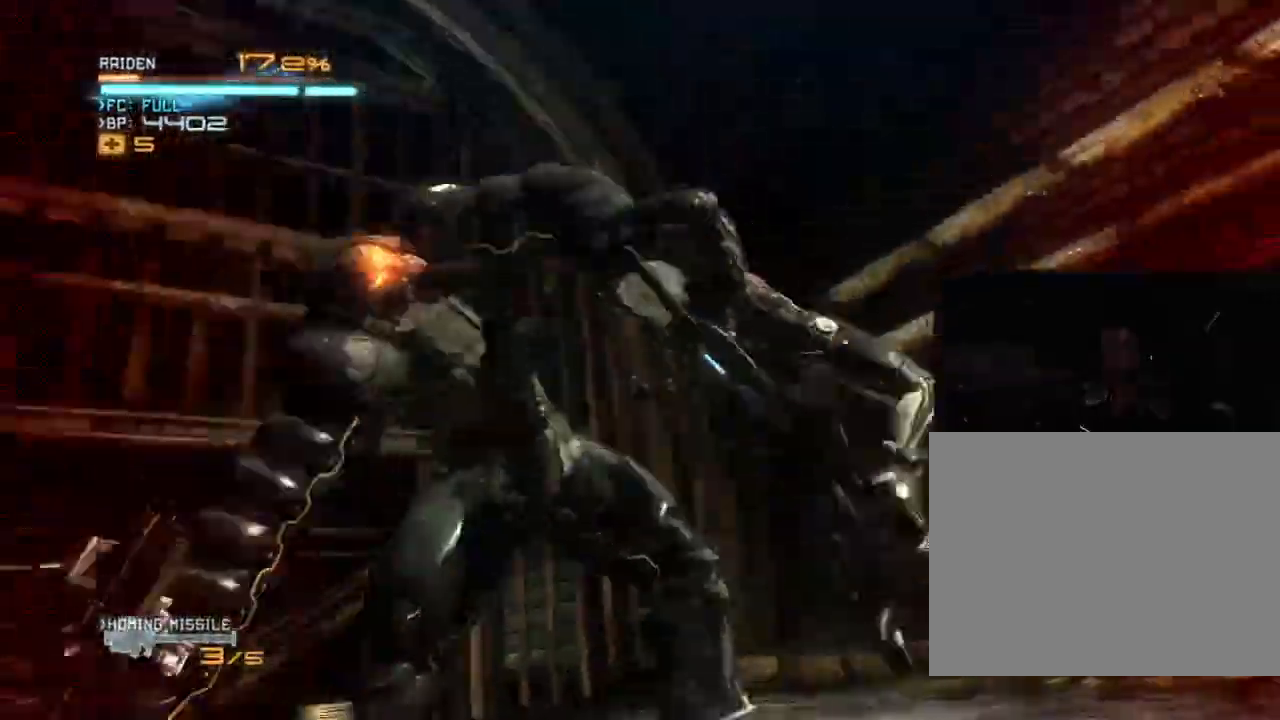
{"dt_ms": 500, "buttons": ["R2"], "left_stick": "right", "right_stick": "center"}
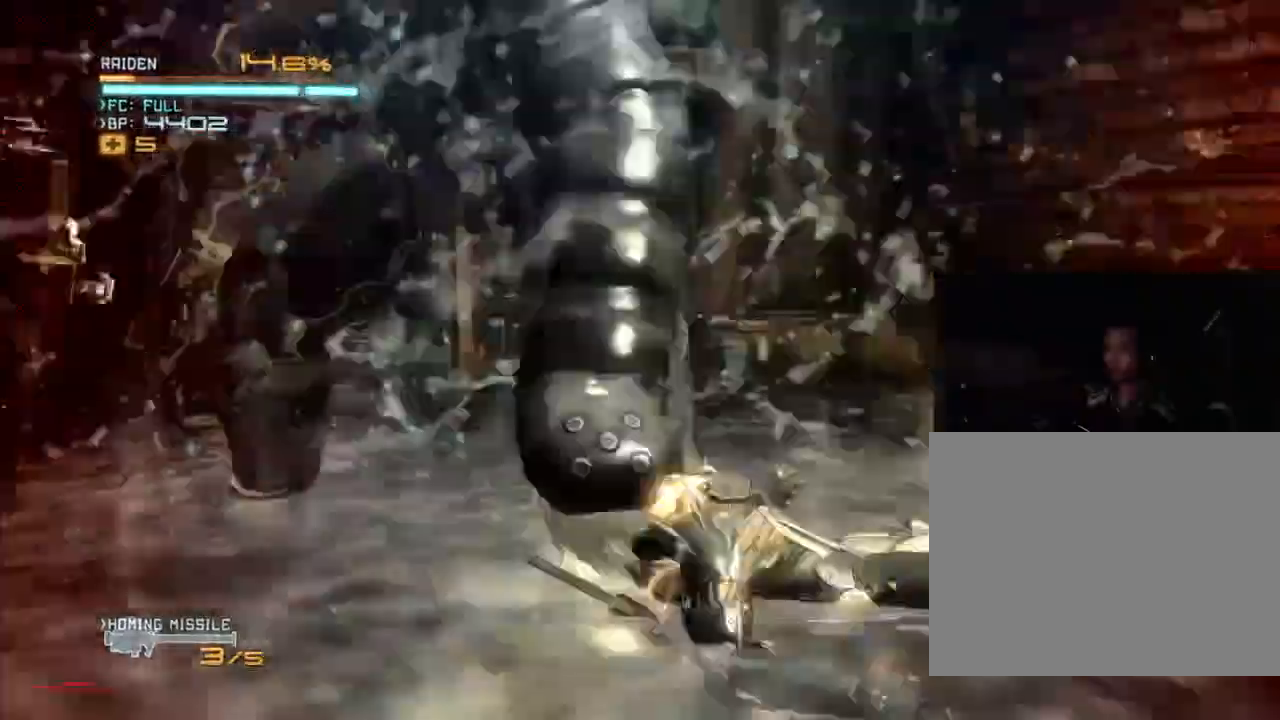
{"dt_ms": 500, "buttons": ["R2"], "left_stick": "right", "right_stick": "center", "events": [[233, "left_stick", "left"], [300, "left_stick", "right"], [367, "left_stick", "left"], [467, "left_stick", "right"]]}
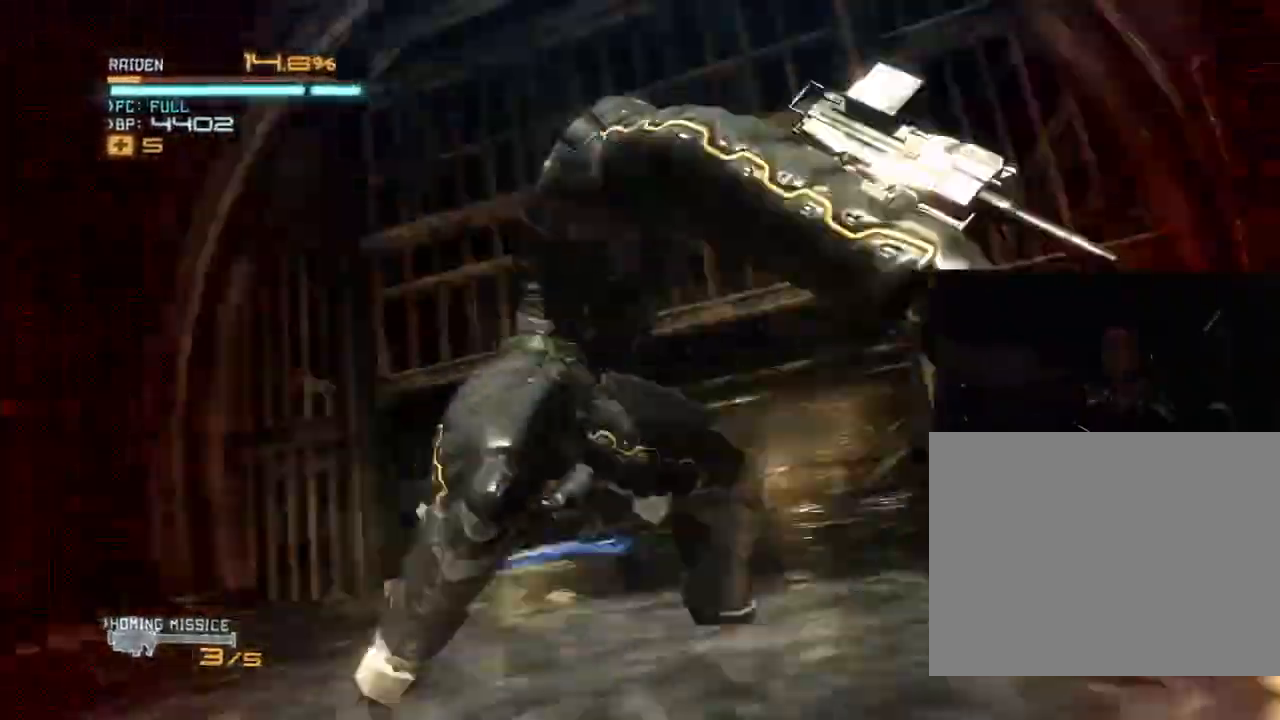
{"dt_ms": 1000, "buttons": ["R2"], "left_stick": "center", "right_stick": "center"}
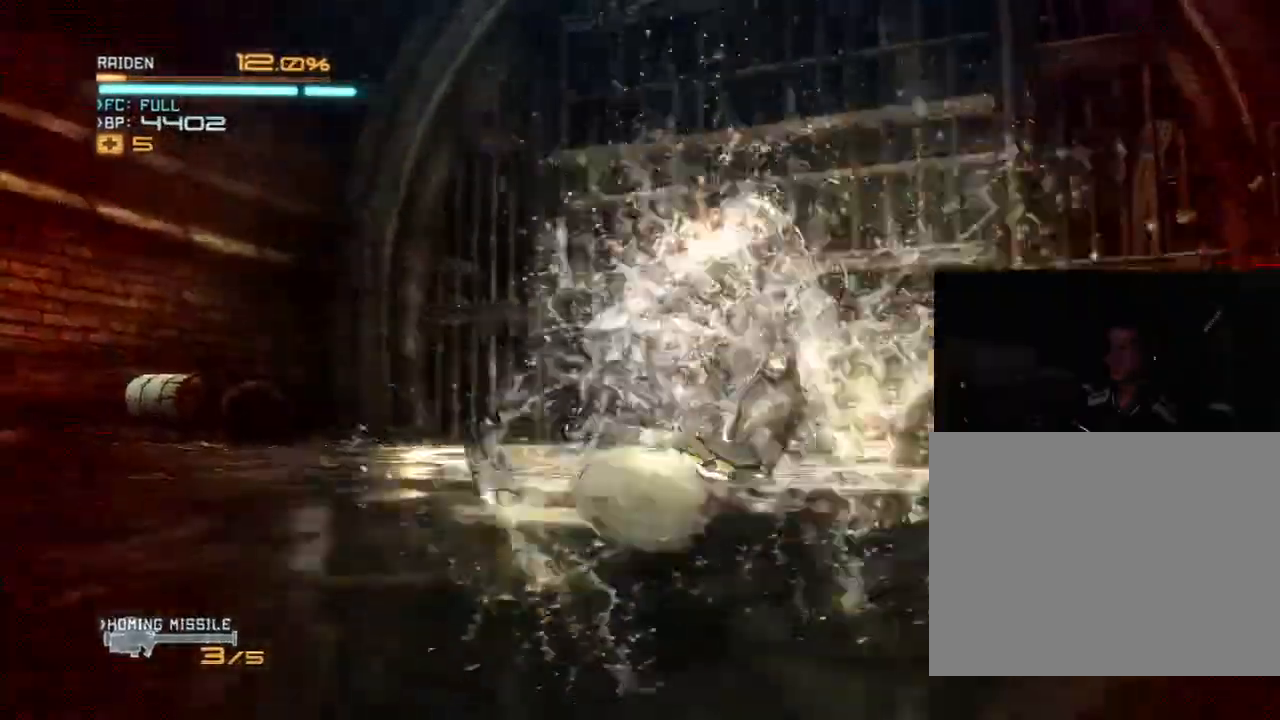
{"dt_ms": 500, "buttons": ["R2"], "left_stick": "up", "right_stick": "center", "events": [[333, "left_stick", "up"]]}
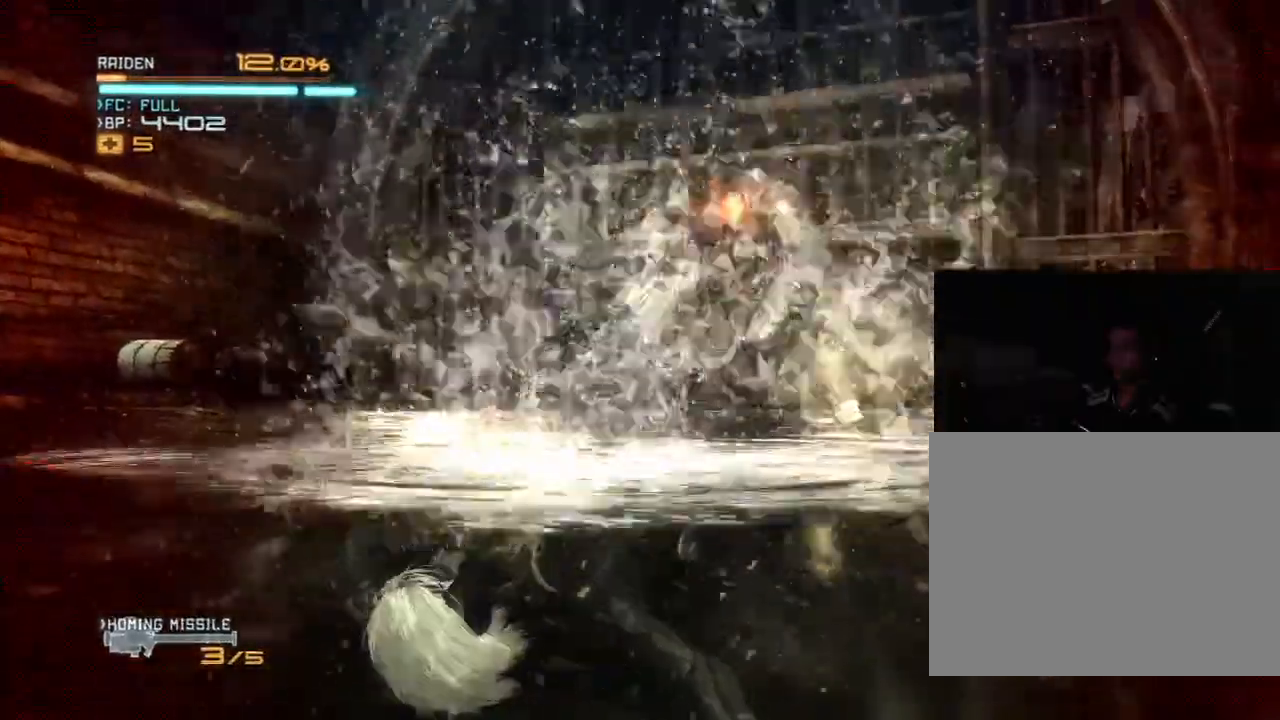
{"dt_ms": 500, "buttons": ["R2"], "left_stick": "up-left", "right_stick": "center"}
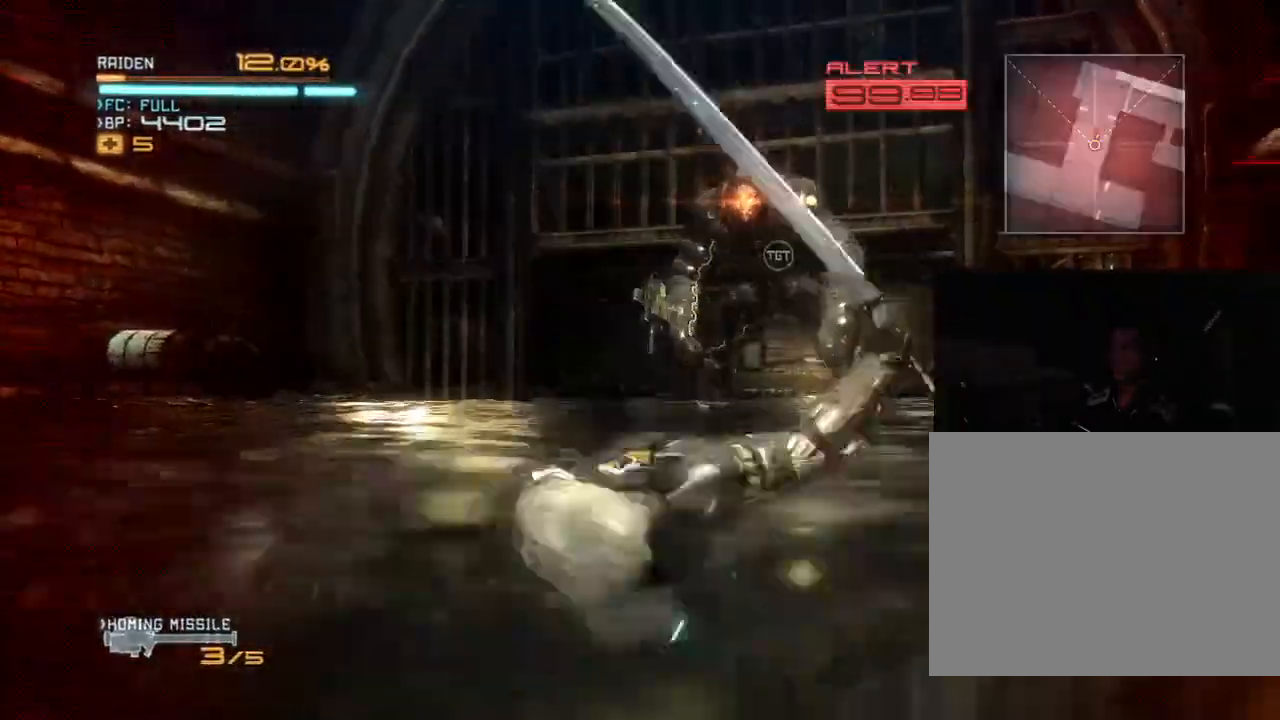
{"dt_ms": 500, "buttons": ["R2"], "left_stick": "up", "right_stick": "center"}
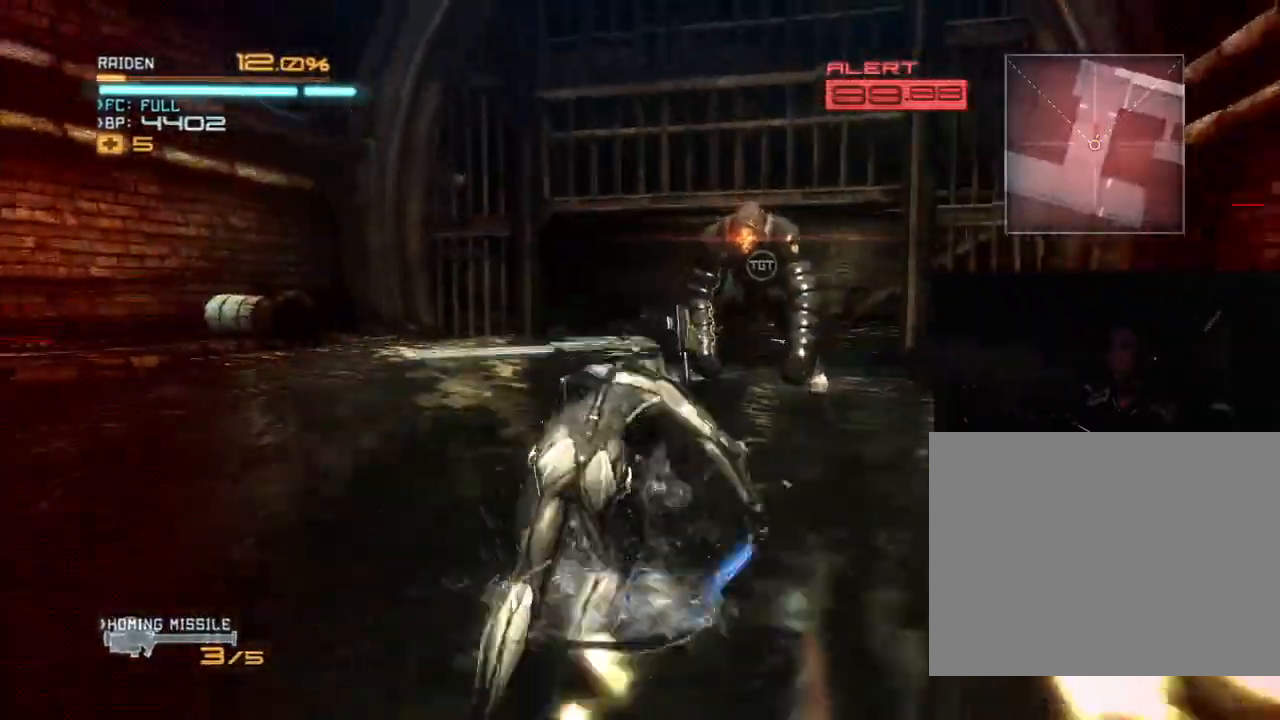
{"dt_ms": 500, "buttons": ["X", "R2"], "left_stick": "up", "right_stick": "center", "events": [[333, "X", "down"], [433, "X", "up"], [500, "X", "down"]]}
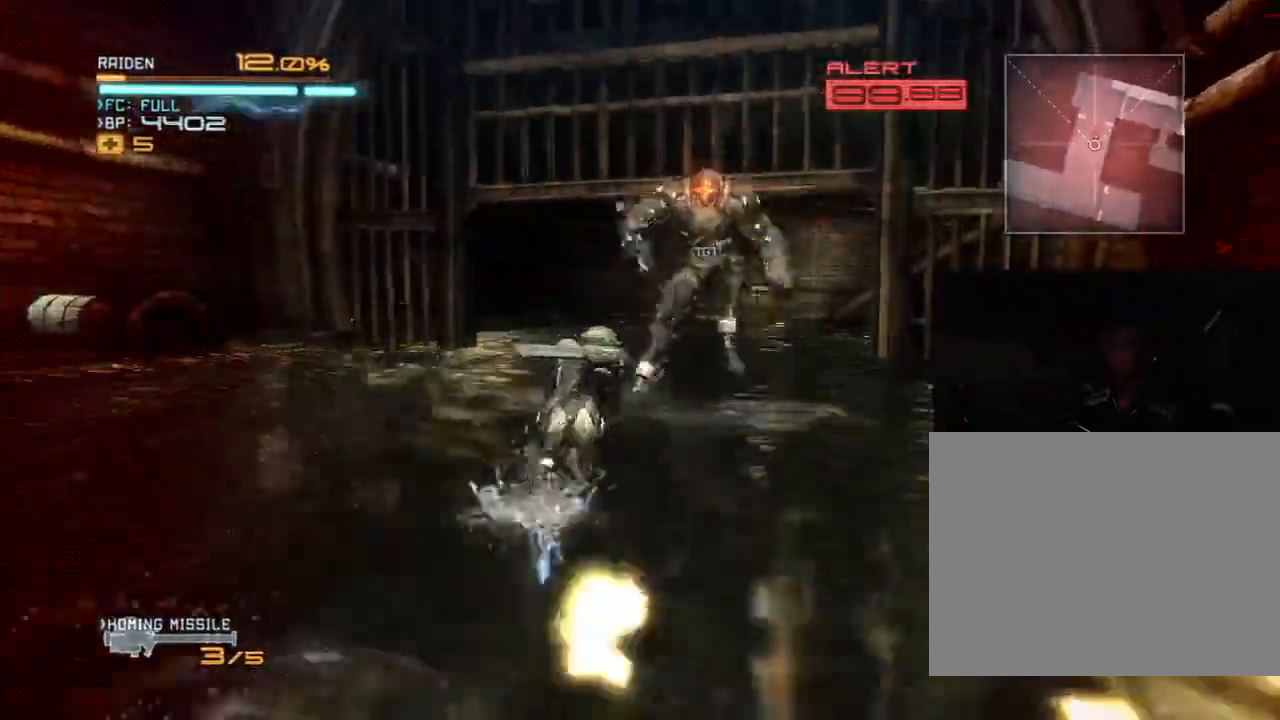
{"dt_ms": 500, "buttons": ["R2"], "left_stick": "up-right", "right_stick": "center", "events": [[67, "X", "up"], [133, "X", "down"], [233, "X", "up"], [300, "X", "down"], [400, "X", "up"], [400, "left_stick", "up-right"]]}
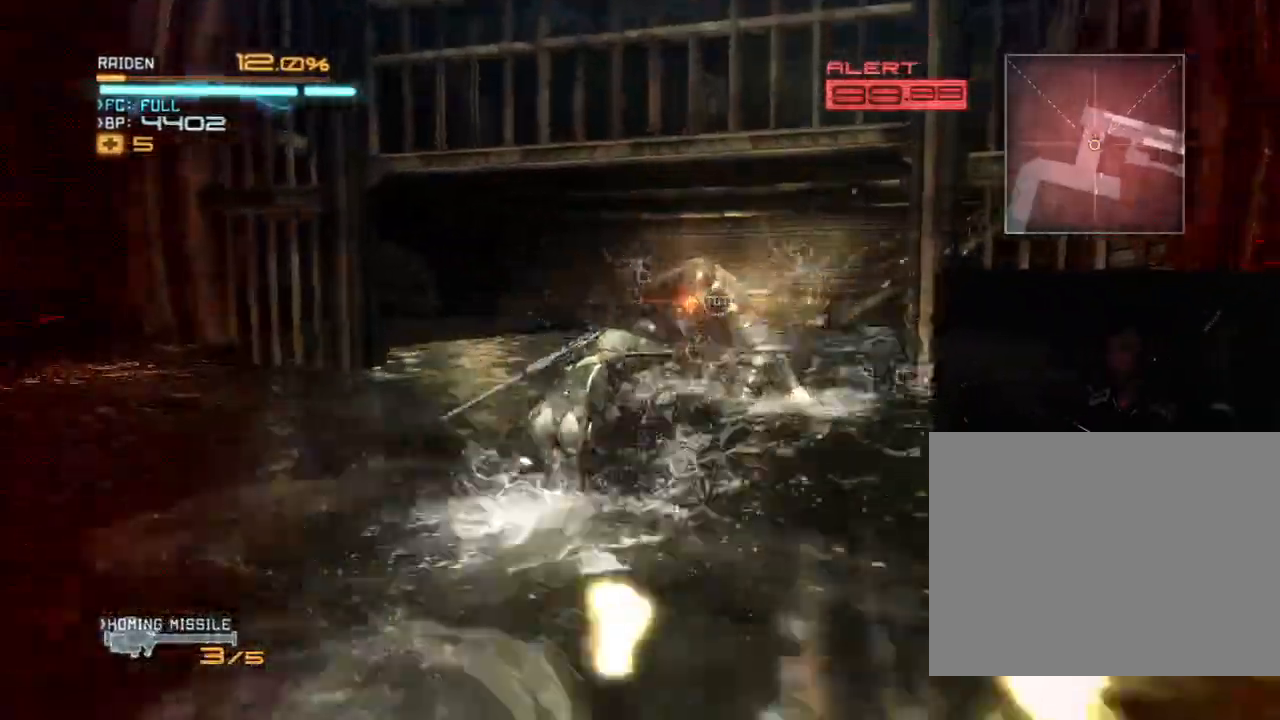
{"dt_ms": 1000, "buttons": ["R2"], "left_stick": "up-left", "right_stick": "center"}